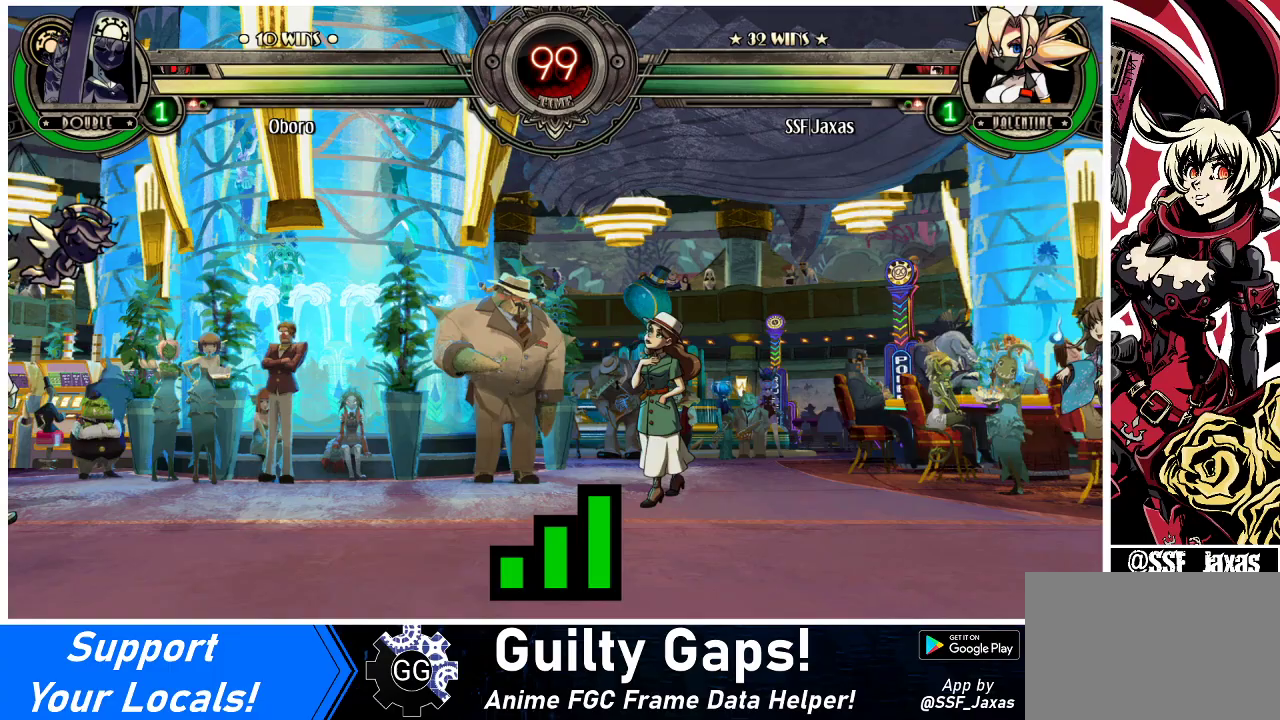
Gameplay with a controller (arcade stick); each line is a JSON object with the inputs held at the frame after it. "events" lists button and stick changes between this image and that frame as [ms after this image, input, new state], when the widget could be followed in between. Not read: L3 R3.
{"buttons": [], "events": []}
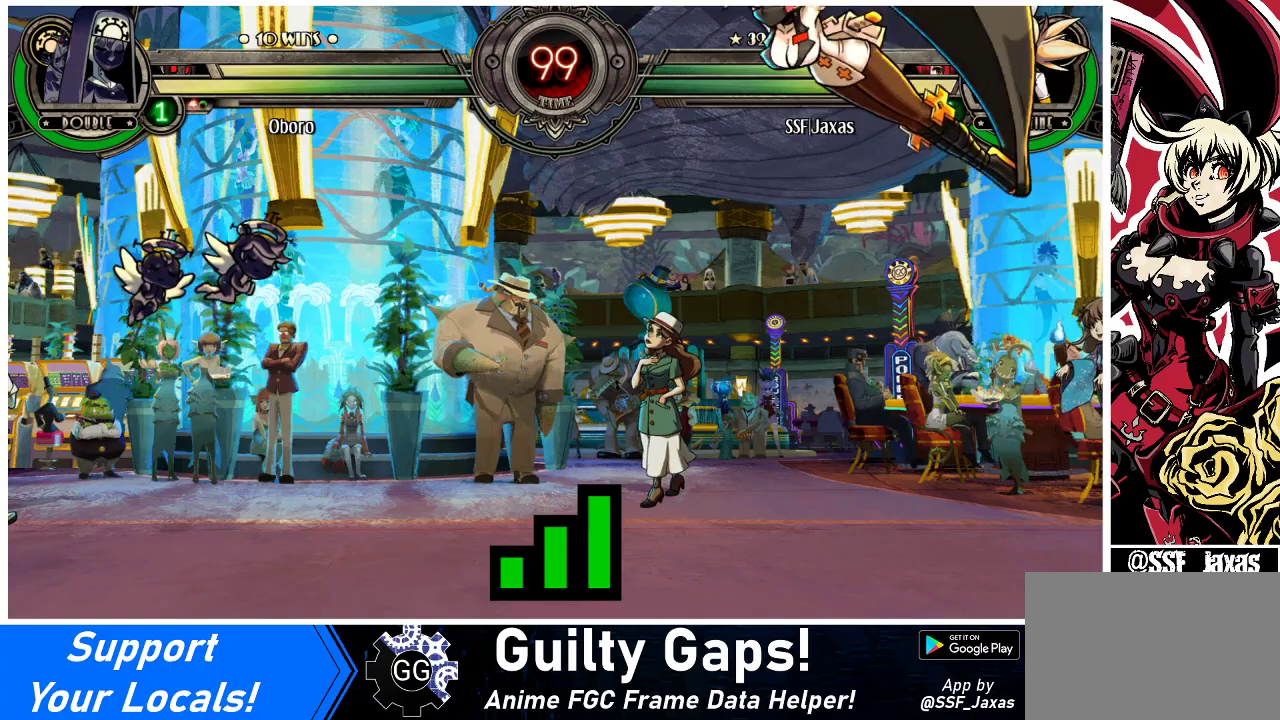
{"buttons": [], "events": []}
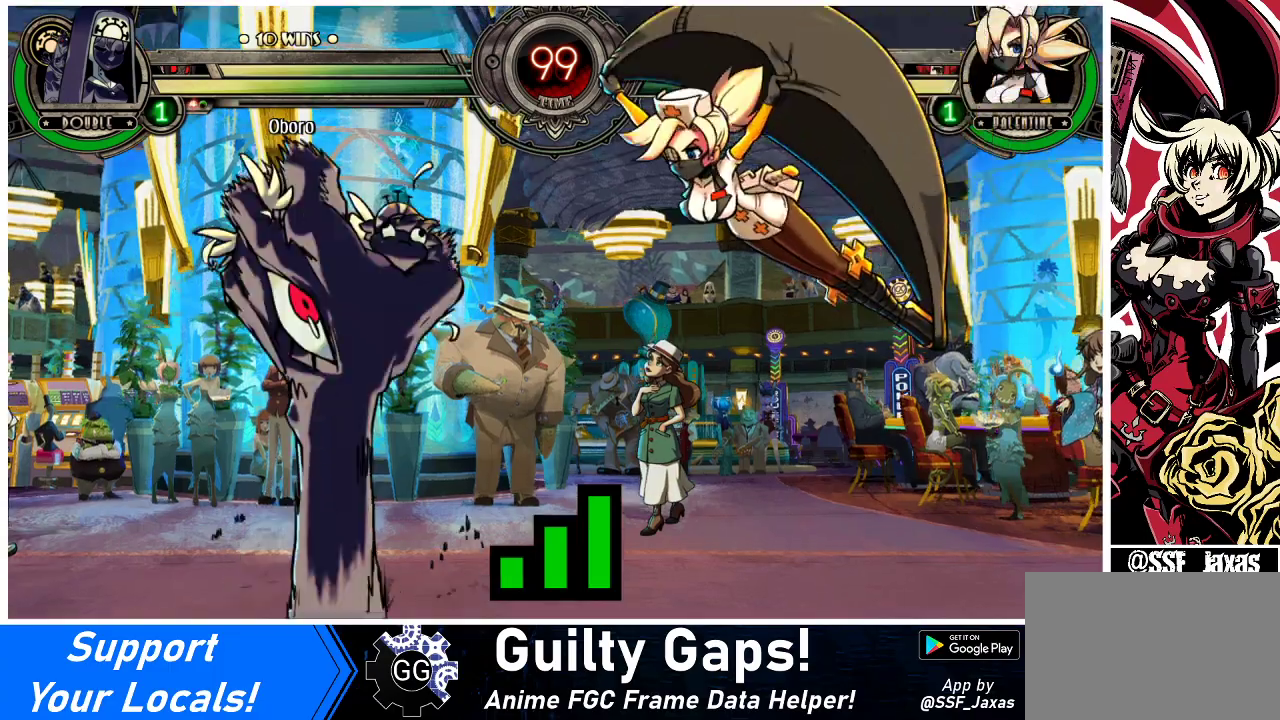
{"buttons": [], "events": []}
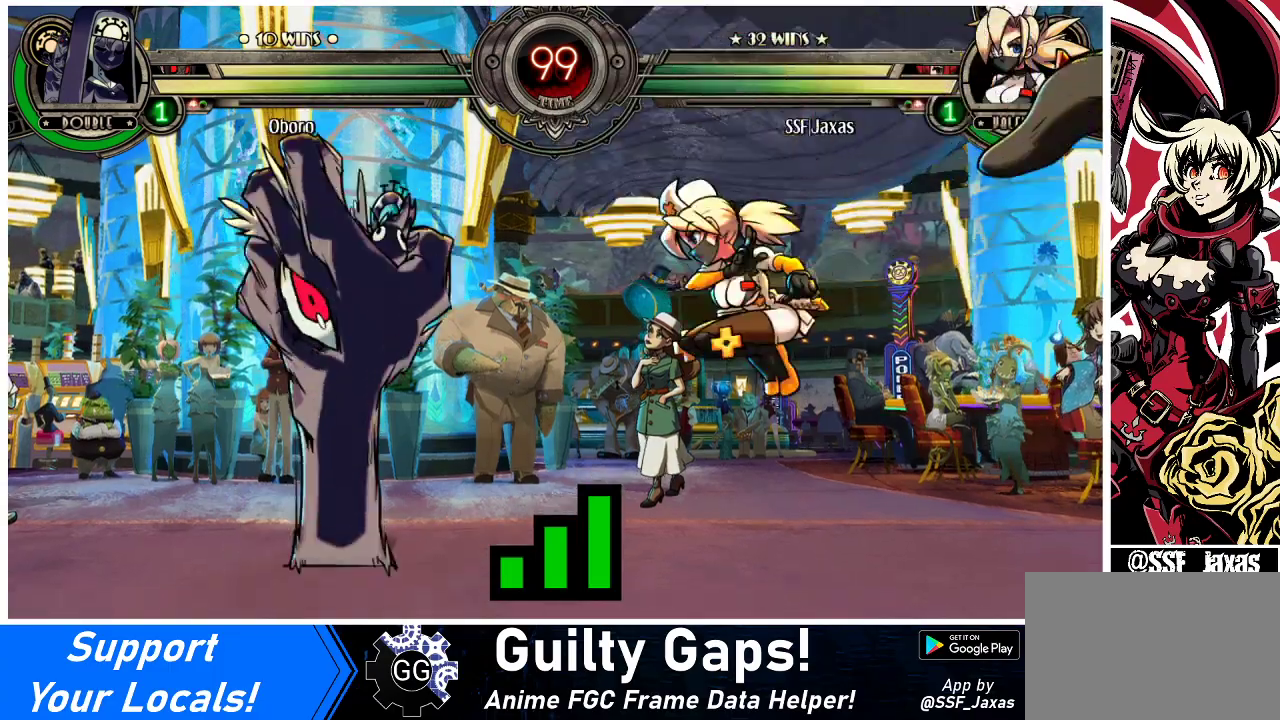
{"buttons": [], "events": []}
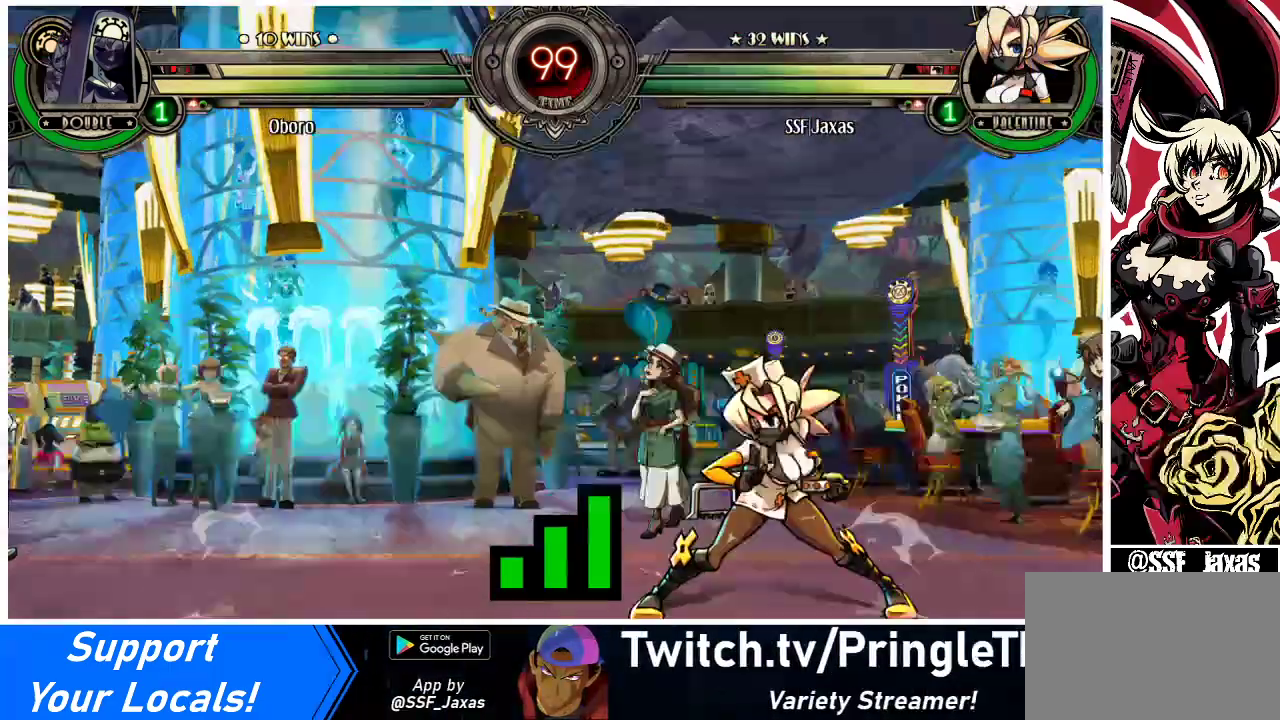
{"buttons": [], "events": []}
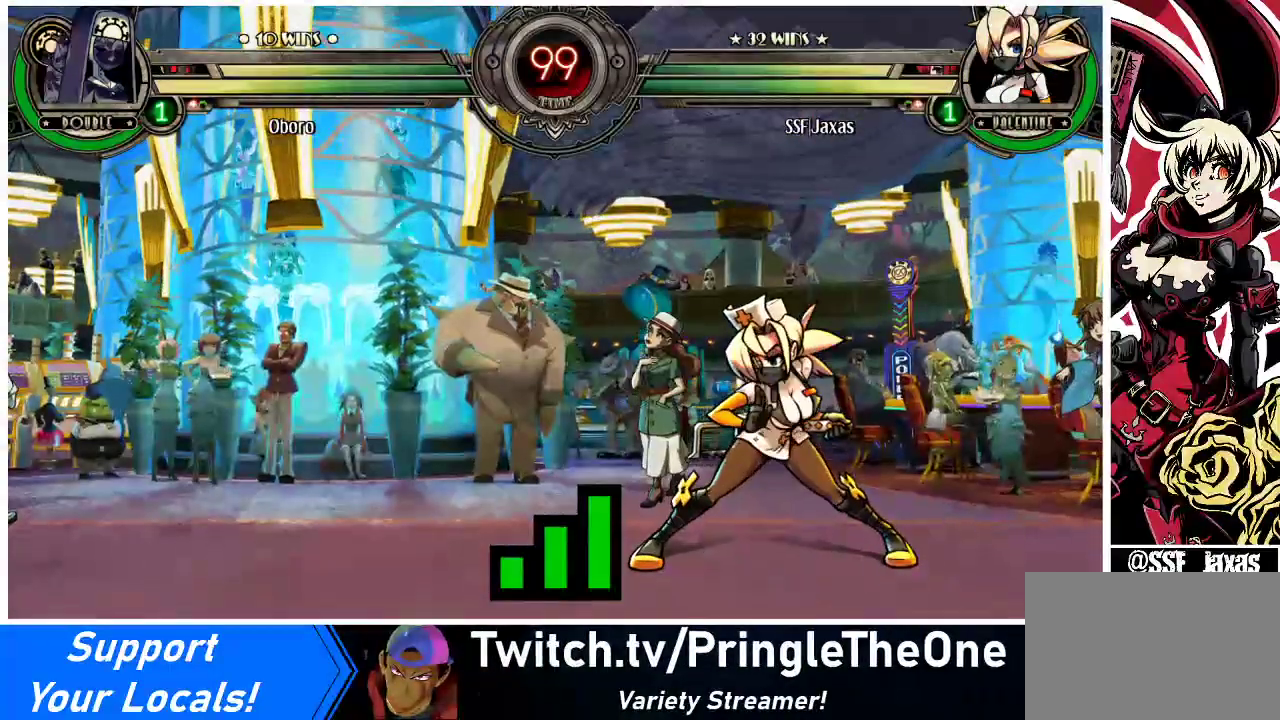
{"buttons": [], "events": []}
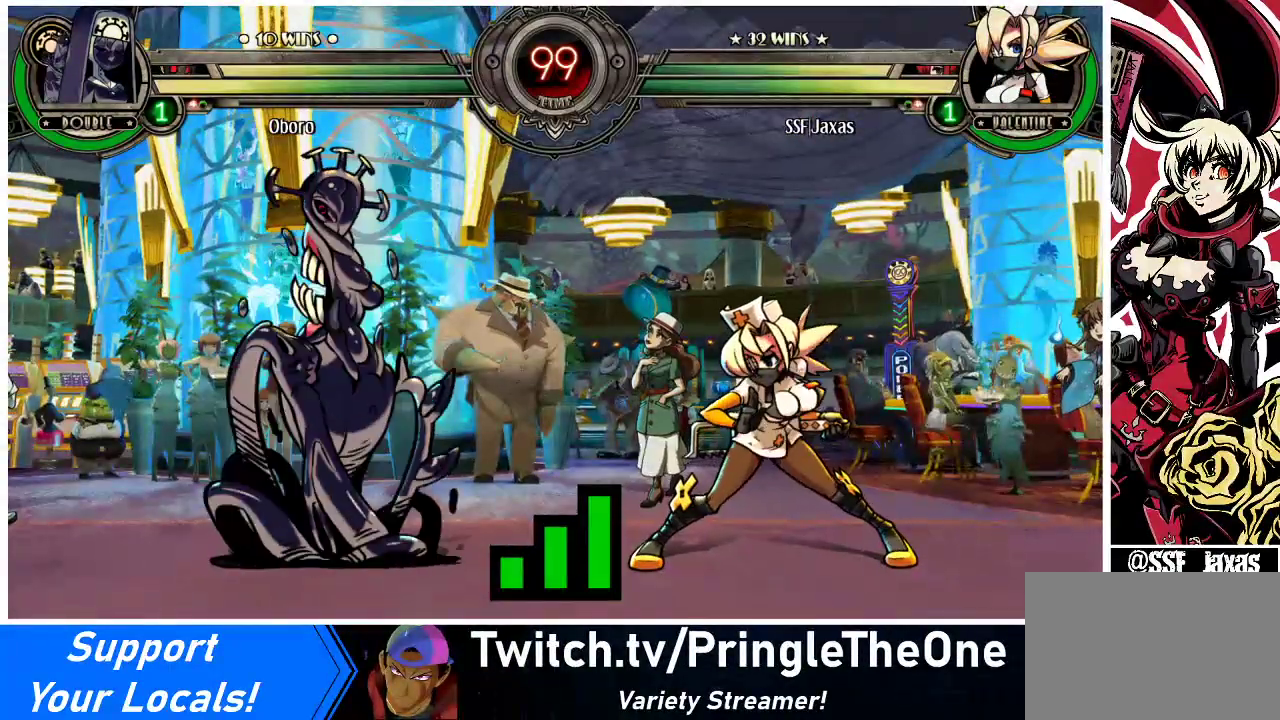
{"buttons": ["DPAD_RIGHT"], "events": [[200, "DPAD_RIGHT", "down"]]}
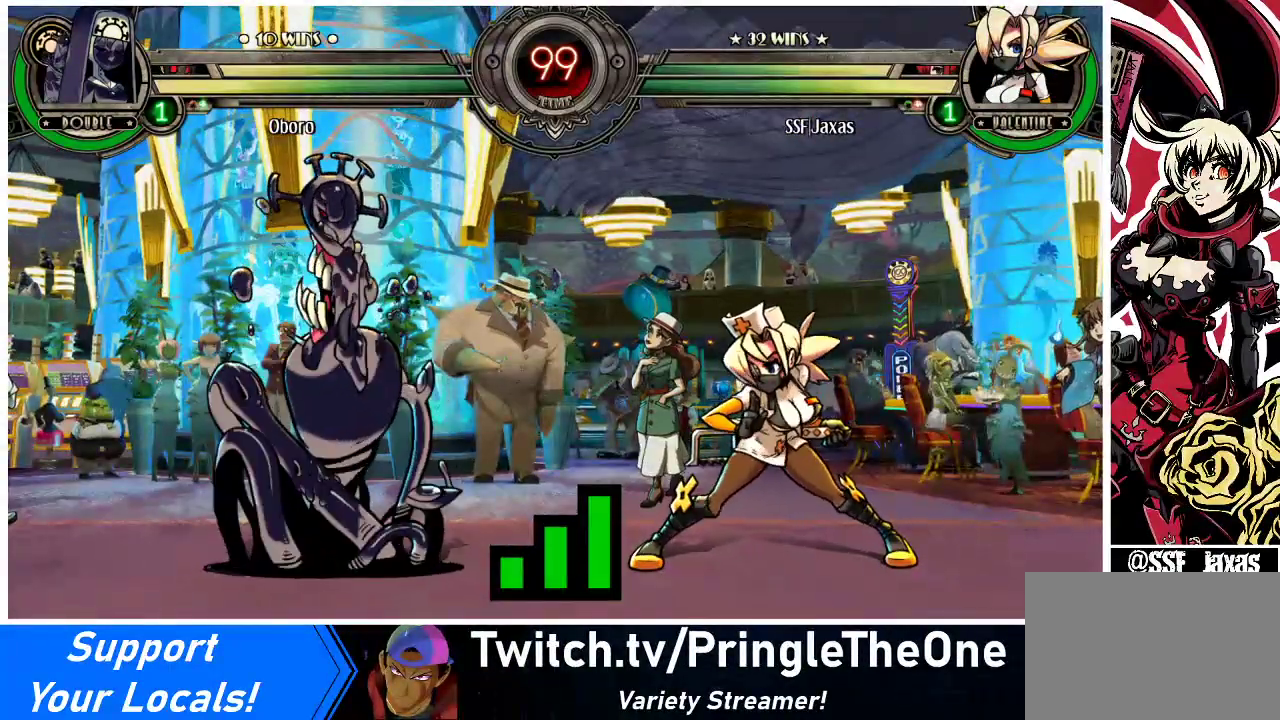
{"buttons": ["DPAD_UP", "DPAD_RIGHT"], "events": [[200, "DPAD_UP", "down"]]}
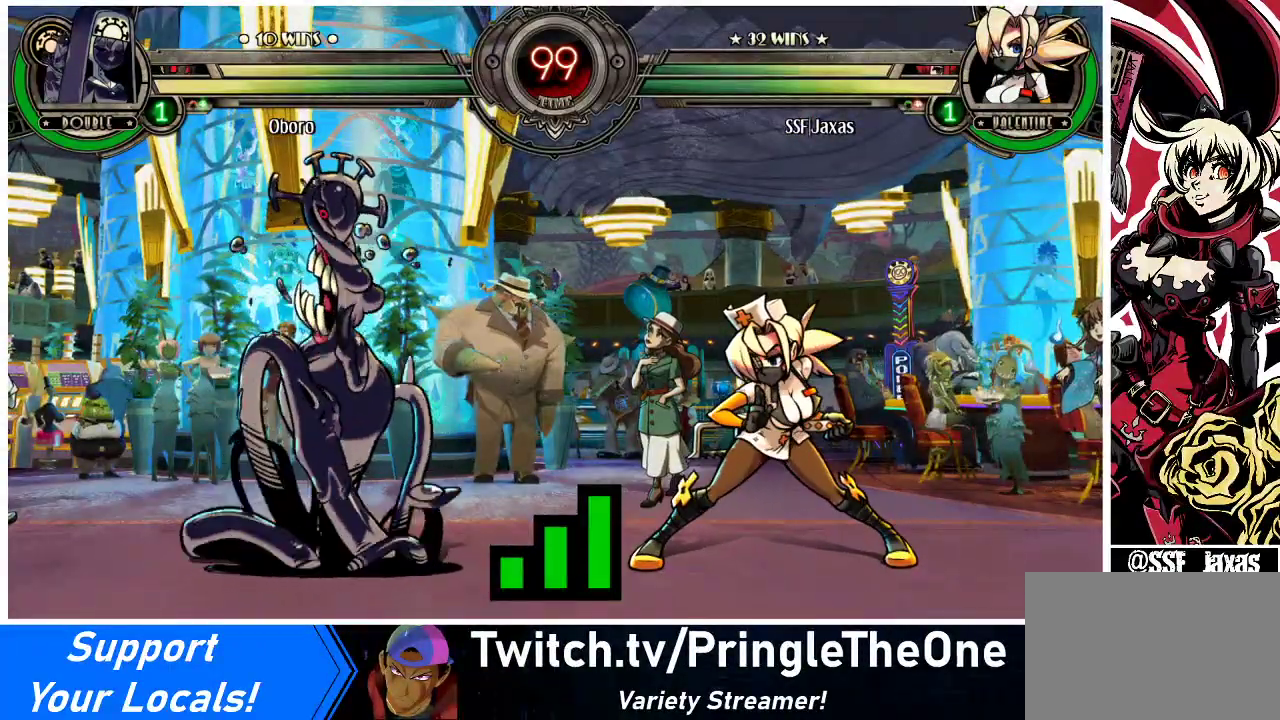
{"buttons": ["DPAD_UP", "DPAD_RIGHT"], "events": []}
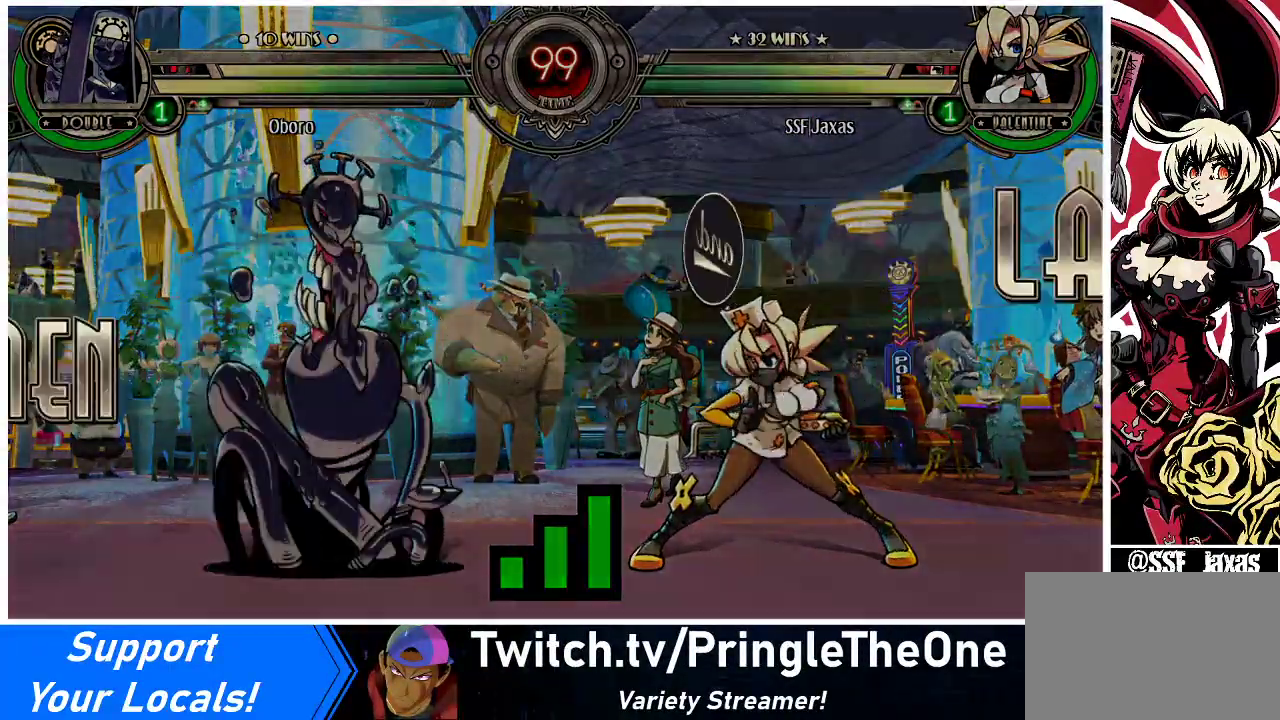
{"buttons": ["DPAD_UP", "DPAD_RIGHT"], "events": []}
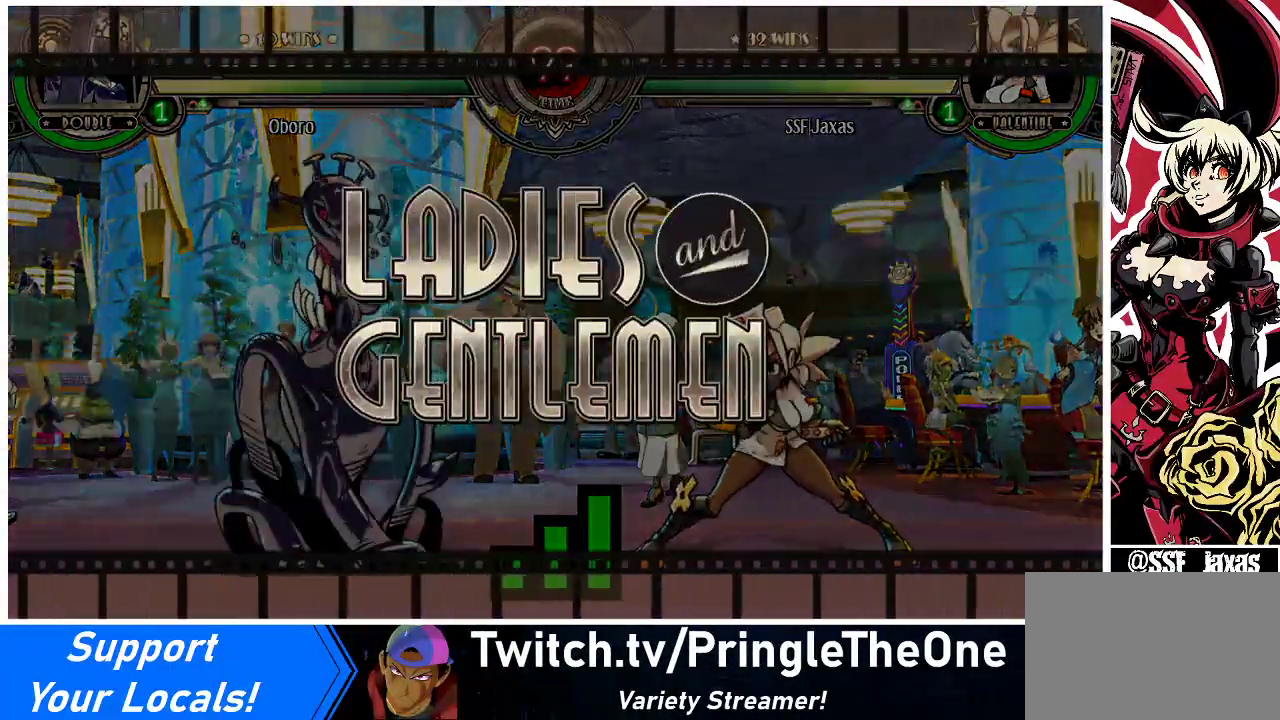
{"buttons": [], "events": [[233, "DPAD_RIGHT", "up"], [400, "DPAD_RIGHT", "down"], [400, "DPAD_UP", "up"], [500, "DPAD_RIGHT", "up"]]}
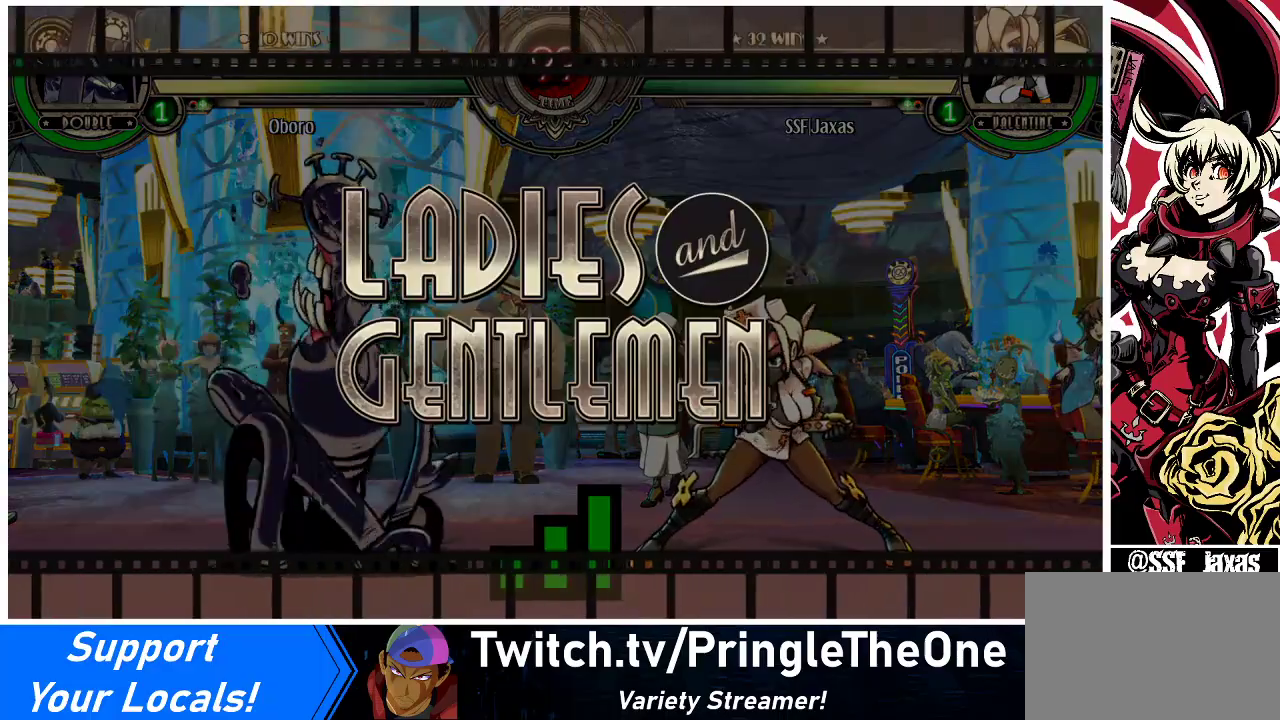
{"buttons": ["DPAD_UP", "DPAD_LEFT"], "events": [[100, "DPAD_LEFT", "down"], [433, "DPAD_UP", "down"]]}
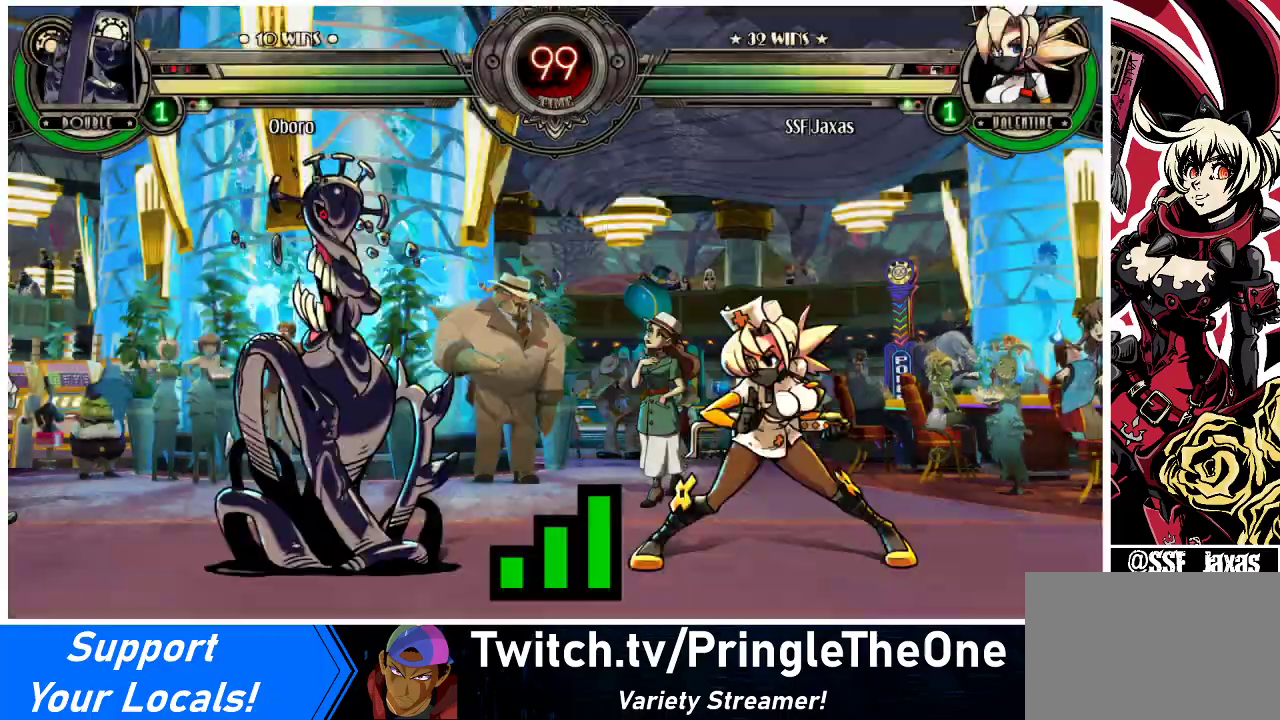
{"buttons": ["DPAD_LEFT"], "events": [[33, "DPAD_UP", "up"]]}
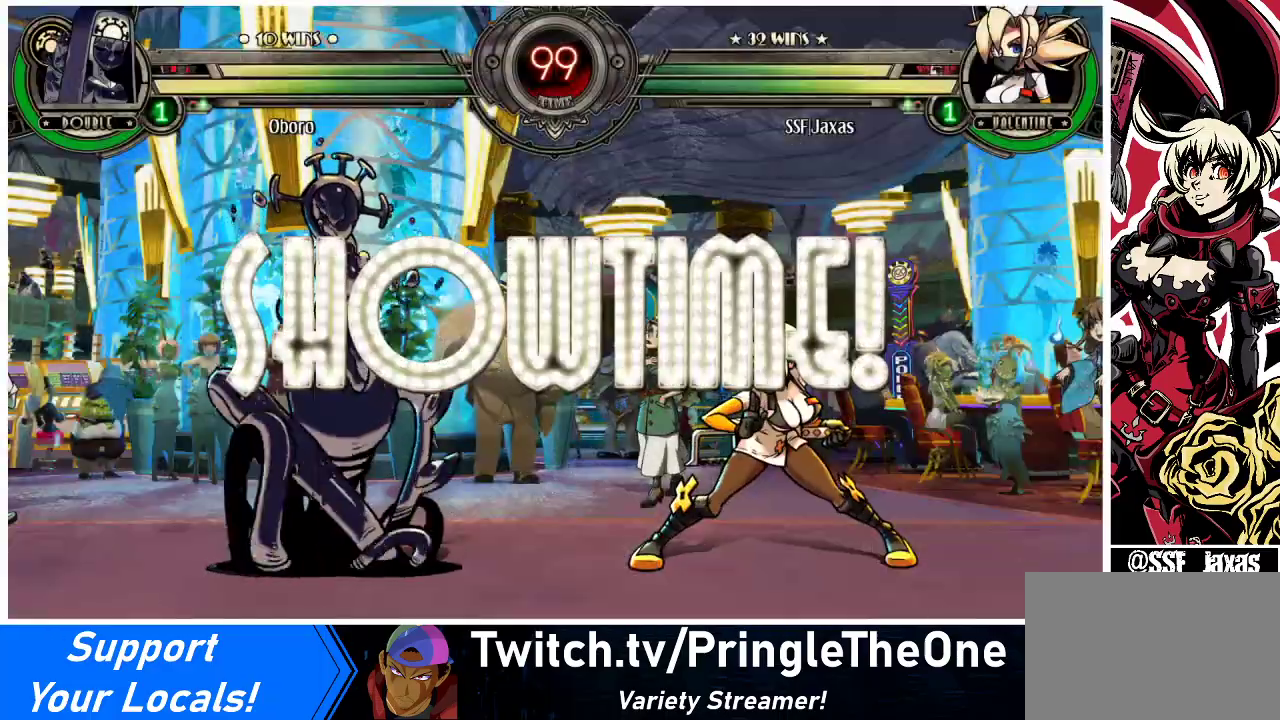
{"buttons": [], "events": [[433, "DPAD_LEFT", "up"]]}
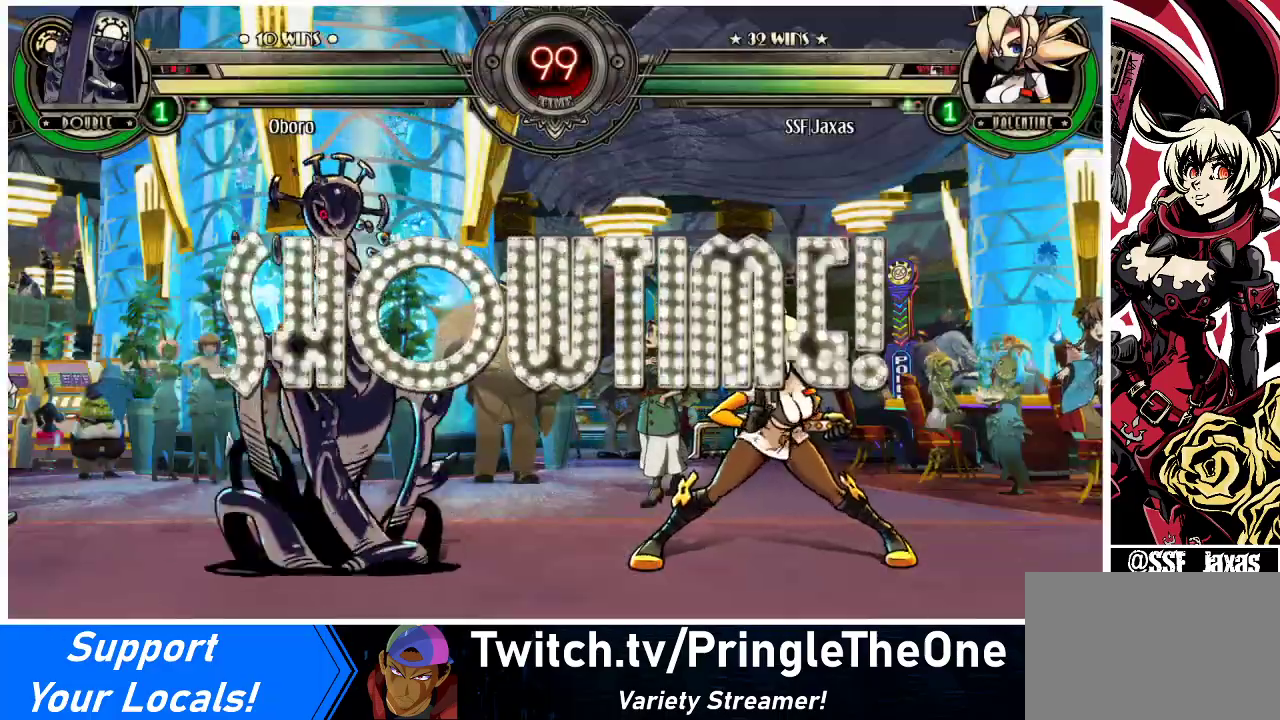
{"buttons": ["DPAD_LEFT"], "events": [[133, "DPAD_LEFT", "down"], [200, "DPAD_LEFT", "up"], [200, "DPAD_UP", "down"], [233, "DPAD_LEFT", "down"], [300, "DPAD_UP", "up"], [333, "L1", "down"], [400, "L1", "up"]]}
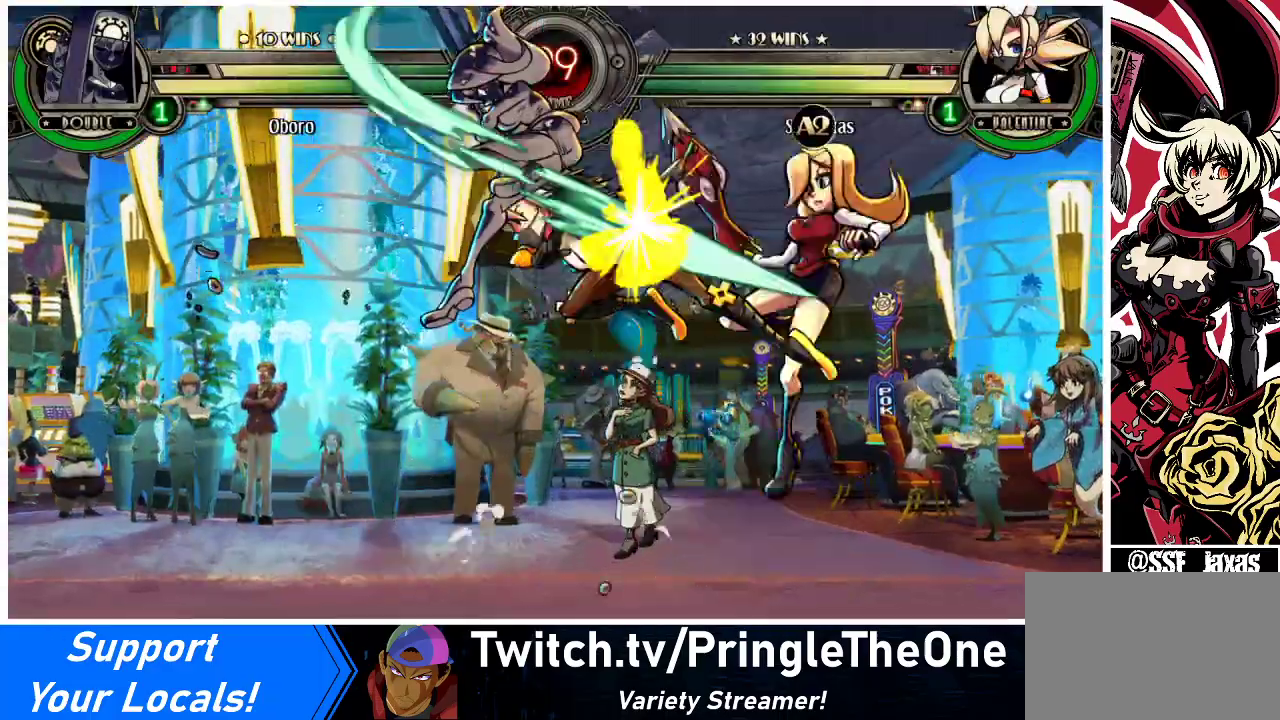
{"buttons": ["DPAD_RIGHT"], "events": [[133, "DPAD_LEFT", "up"], [133, "DPAD_RIGHT", "down"]]}
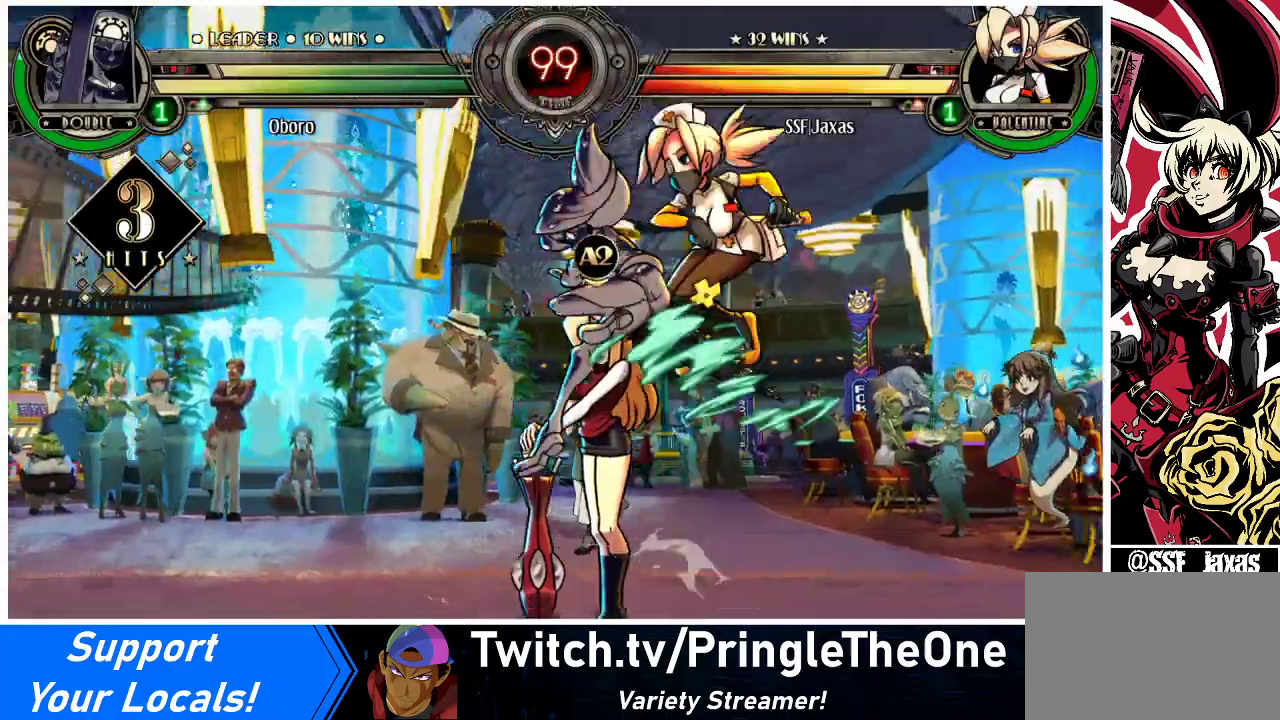
{"buttons": ["DPAD_DOWN", "DPAD_RIGHT"], "events": [[267, "DPAD_DOWN", "down"]]}
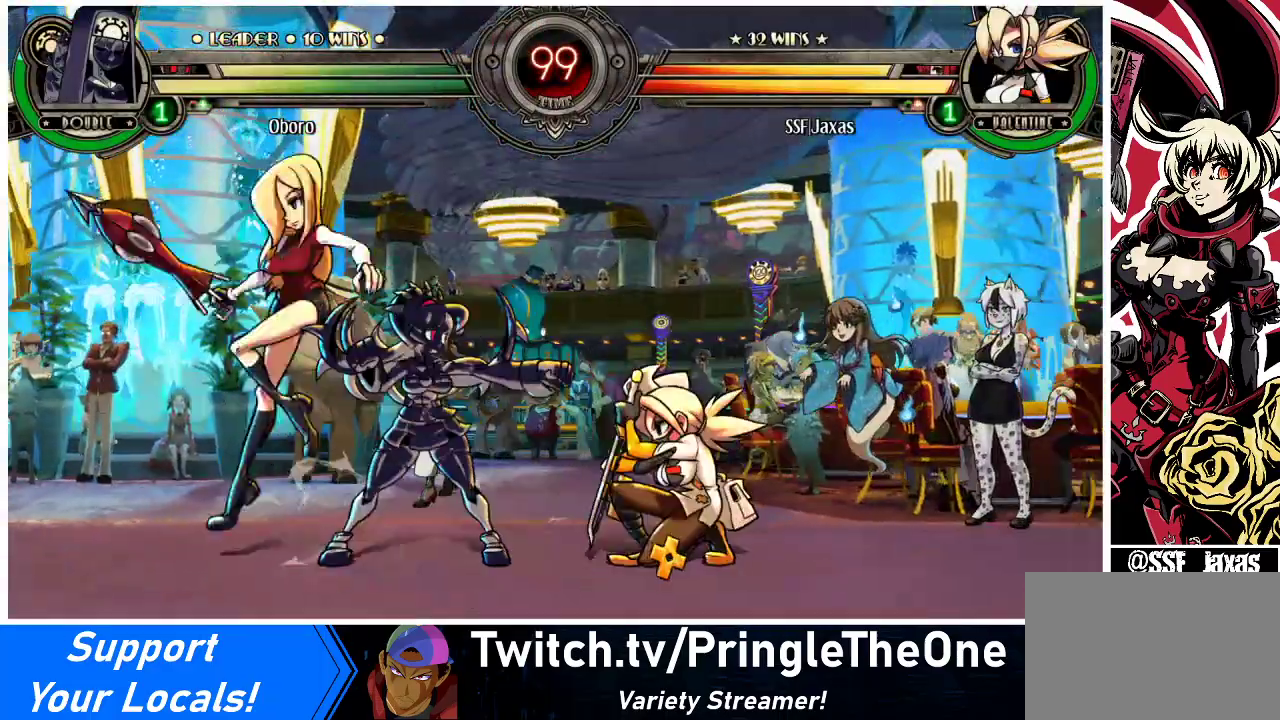
{"buttons": ["DPAD_DOWN", "DPAD_RIGHT"], "events": []}
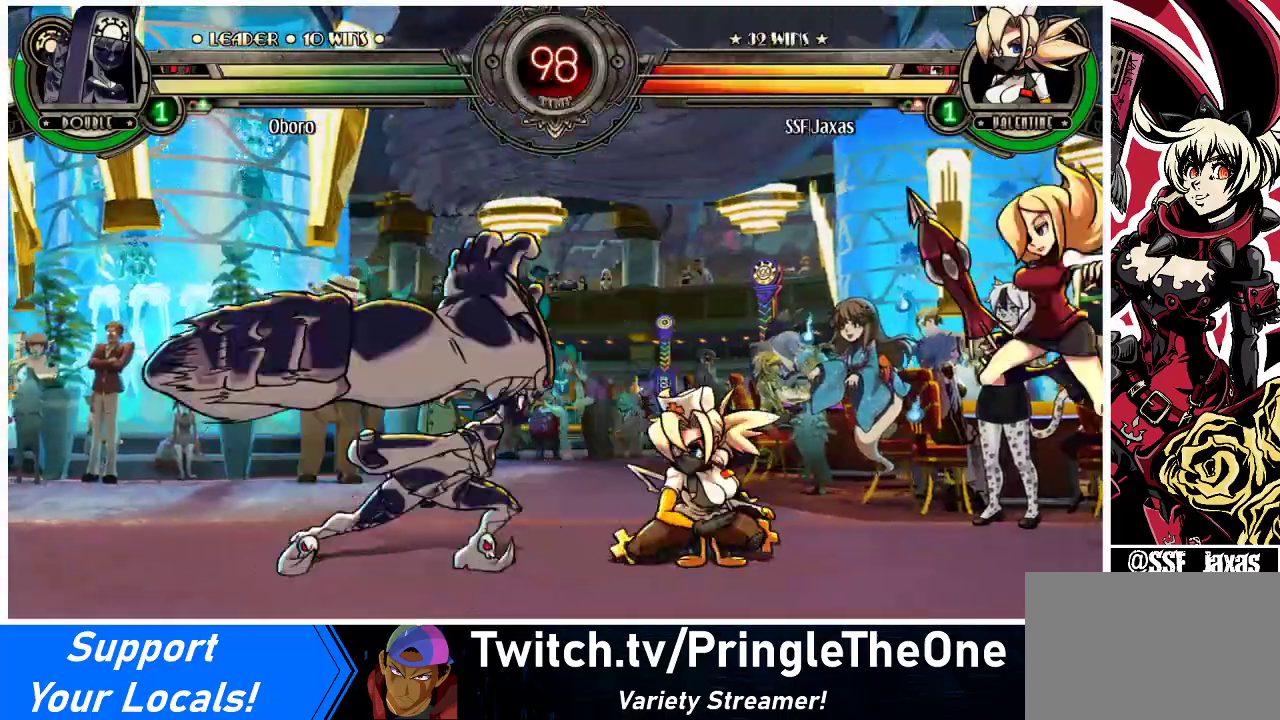
{"buttons": ["DPAD_RIGHT"], "events": [[500, "DPAD_DOWN", "up"]]}
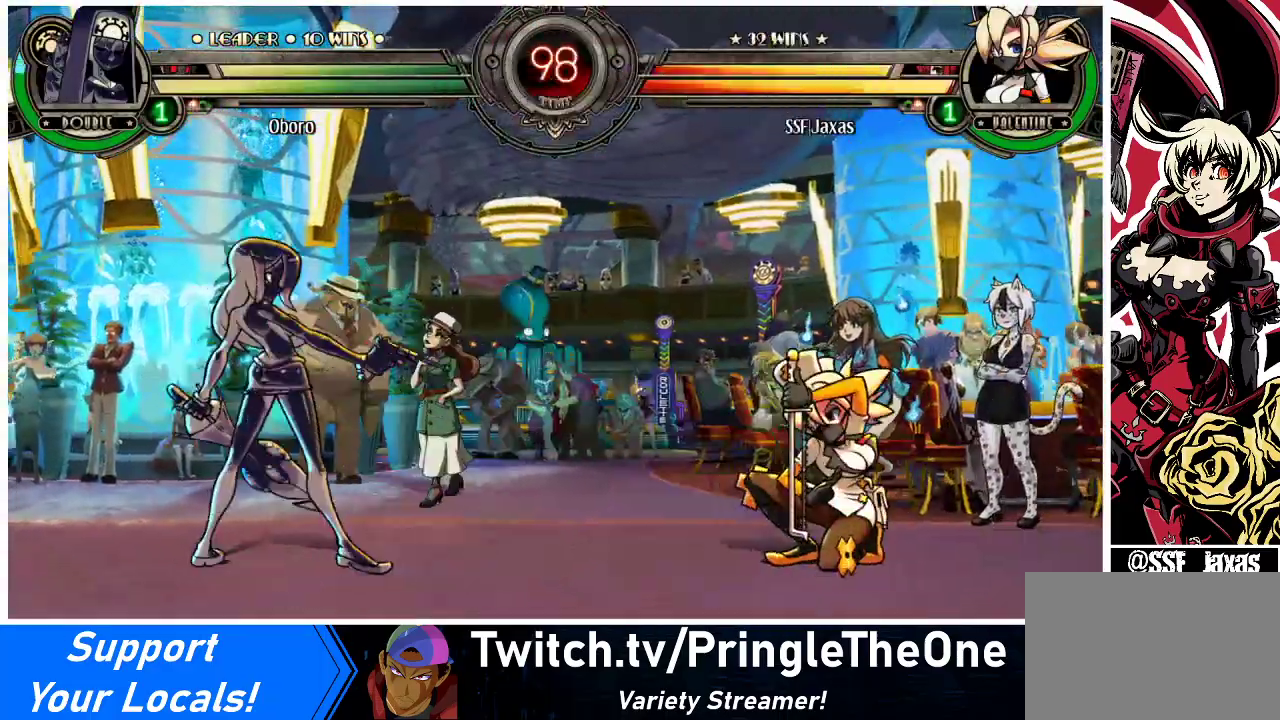
{"buttons": ["DPAD_RIGHT"], "events": [[33, "DPAD_RIGHT", "up"], [133, "DPAD_LEFT", "down"], [200, "DPAD_LEFT", "up"], [267, "DPAD_RIGHT", "down"]]}
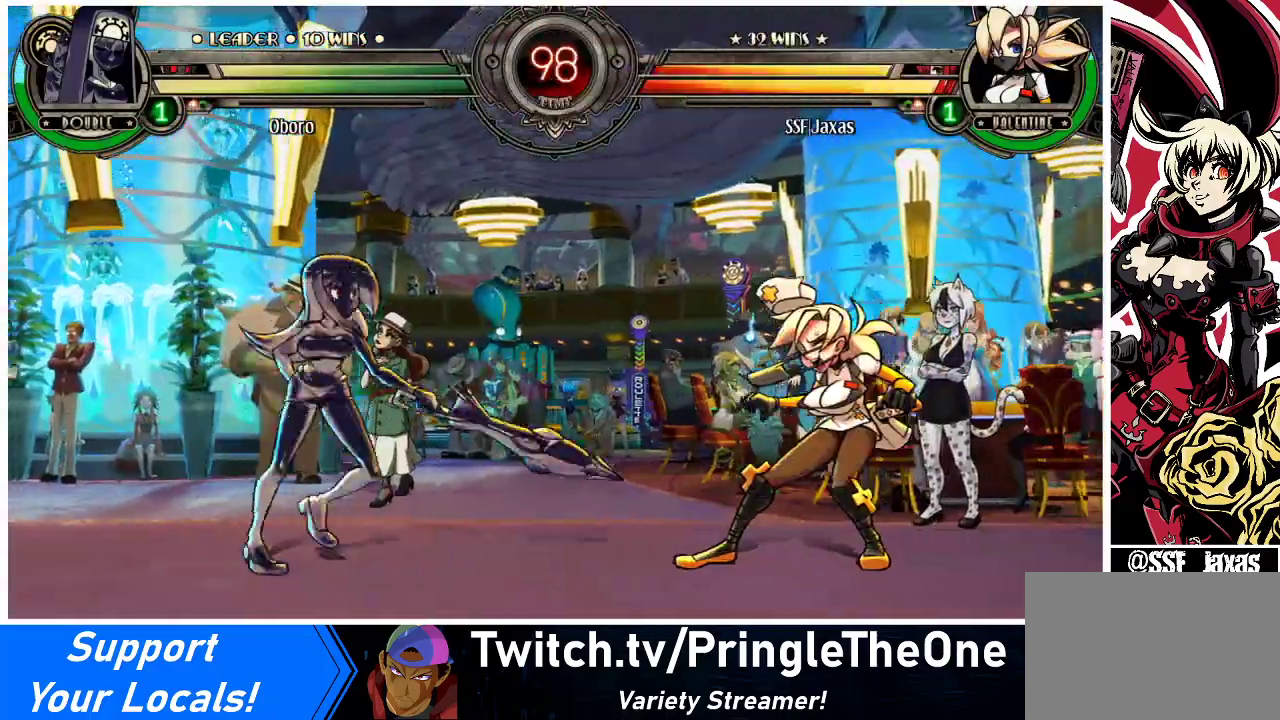
{"buttons": ["R1", "DPAD_RIGHT"], "events": [[67, "DPAD_RIGHT", "up"], [133, "DPAD_RIGHT", "down"], [200, "DPAD_RIGHT", "up"], [267, "DPAD_RIGHT", "down"], [333, "DPAD_RIGHT", "up"], [367, "DPAD_LEFT", "down"], [467, "R1", "down"], [500, "DPAD_LEFT", "up"], [500, "DPAD_RIGHT", "down"]]}
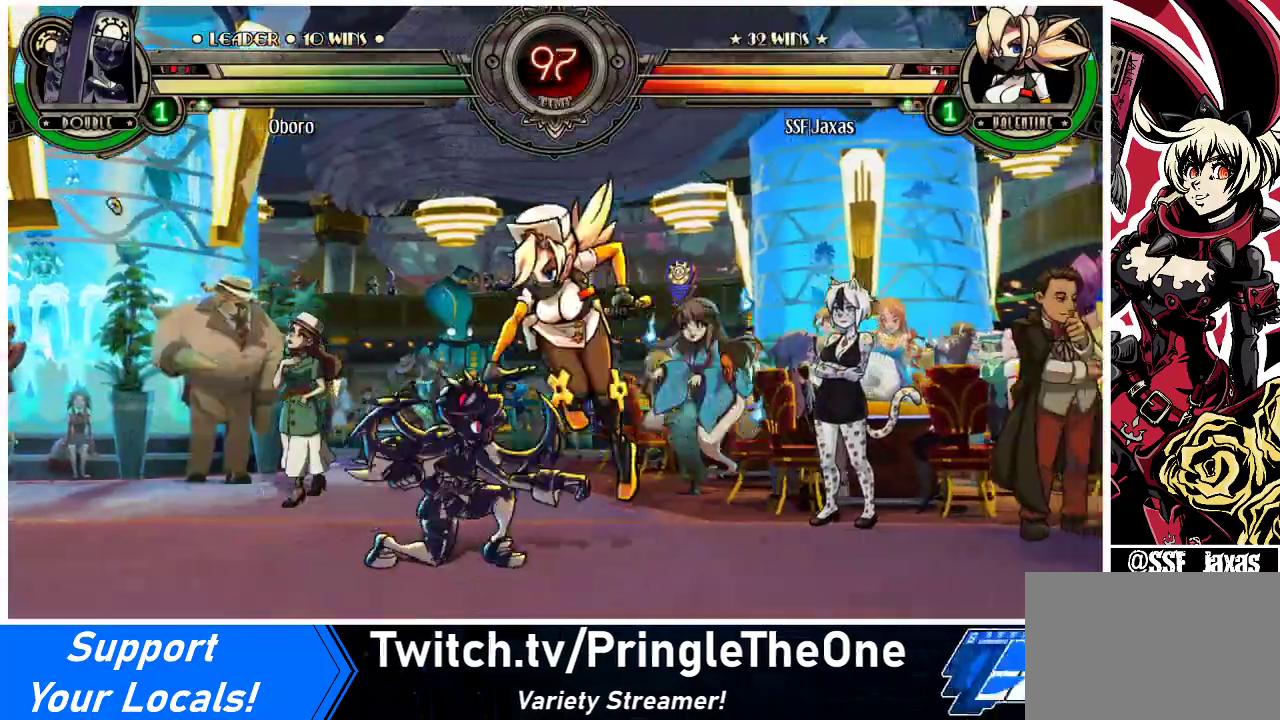
{"buttons": ["CROSS", "DPAD_DOWN"], "events": [[33, "R1", "up"], [267, "DPAD_RIGHT", "up"], [367, "DPAD_LEFT", "down"], [433, "DPAD_DOWN", "down"], [500, "CROSS", "down"], [500, "DPAD_LEFT", "up"]]}
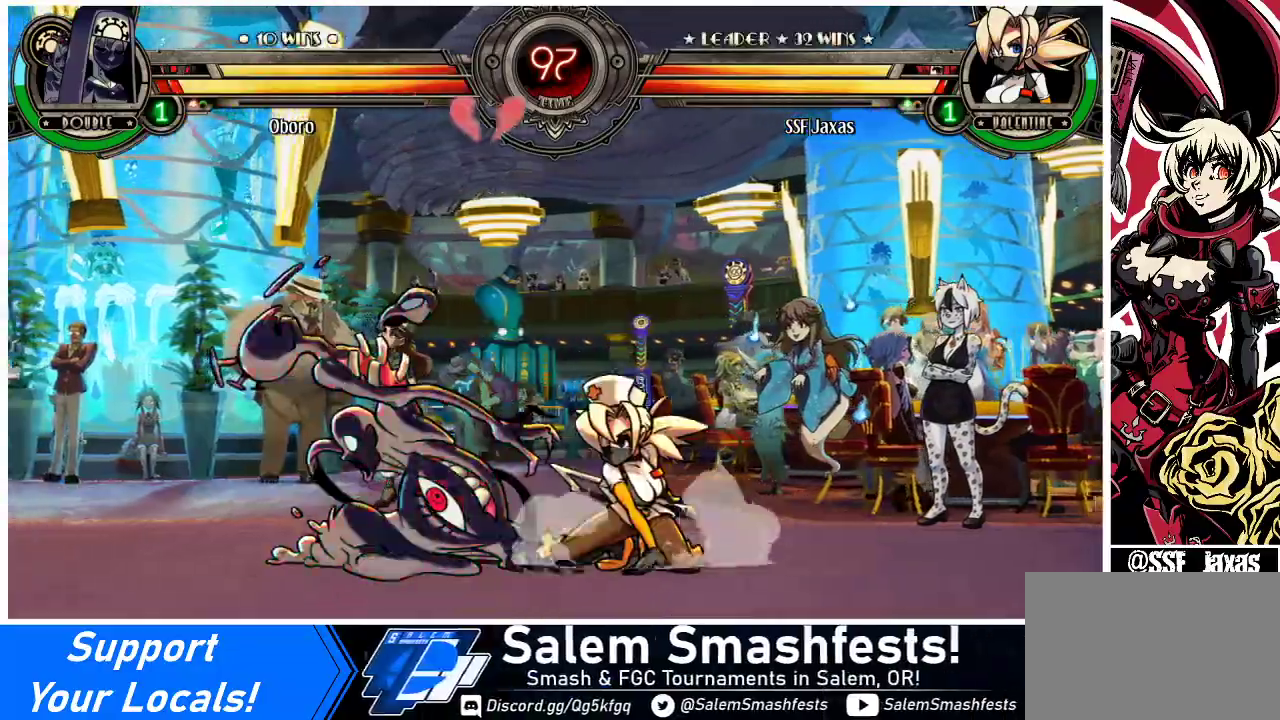
{"buttons": ["R1", "DPAD_DOWN", "DPAD_LEFT"], "events": [[133, "CROSS", "up"], [167, "CIRCLE", "down"], [267, "DPAD_LEFT", "down"], [300, "CIRCLE", "up"], [467, "R1", "down"]]}
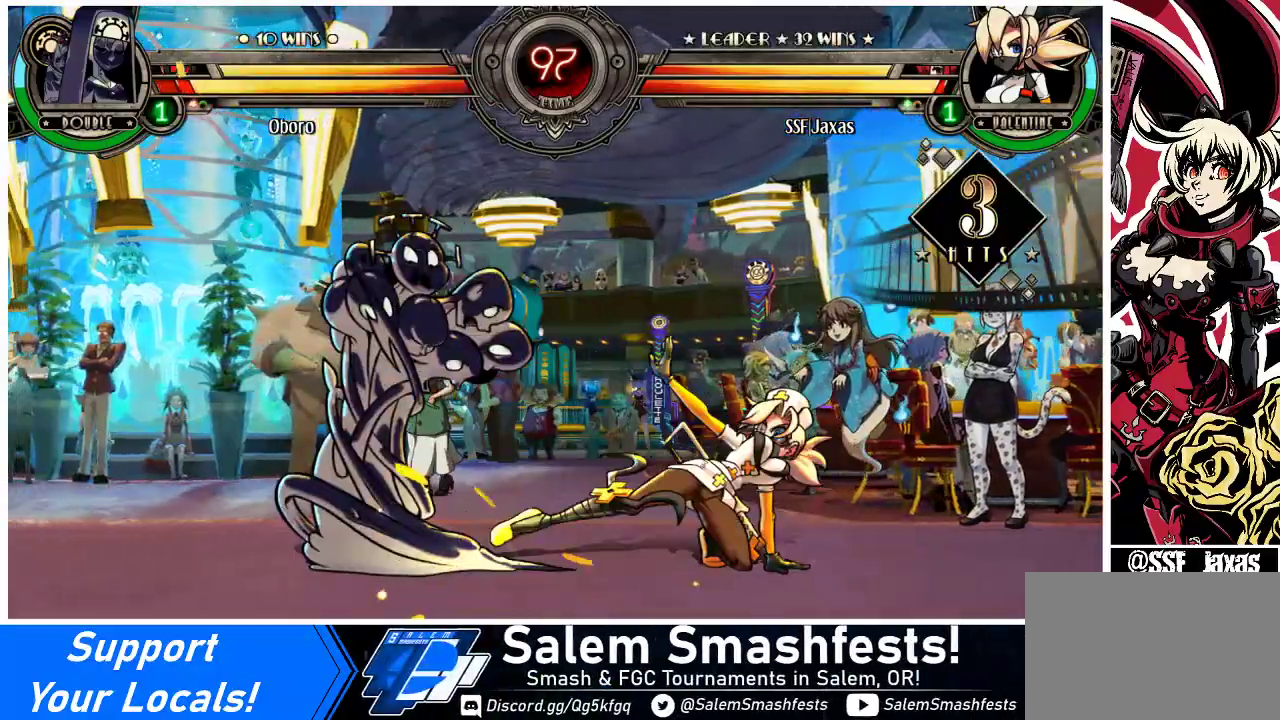
{"buttons": ["R1"], "events": [[133, "R1", "up"], [200, "DPAD_DOWN", "up"], [300, "DPAD_UP", "down"], [433, "DPAD_UP", "up"], [467, "DPAD_LEFT", "up"], [467, "R1", "down"]]}
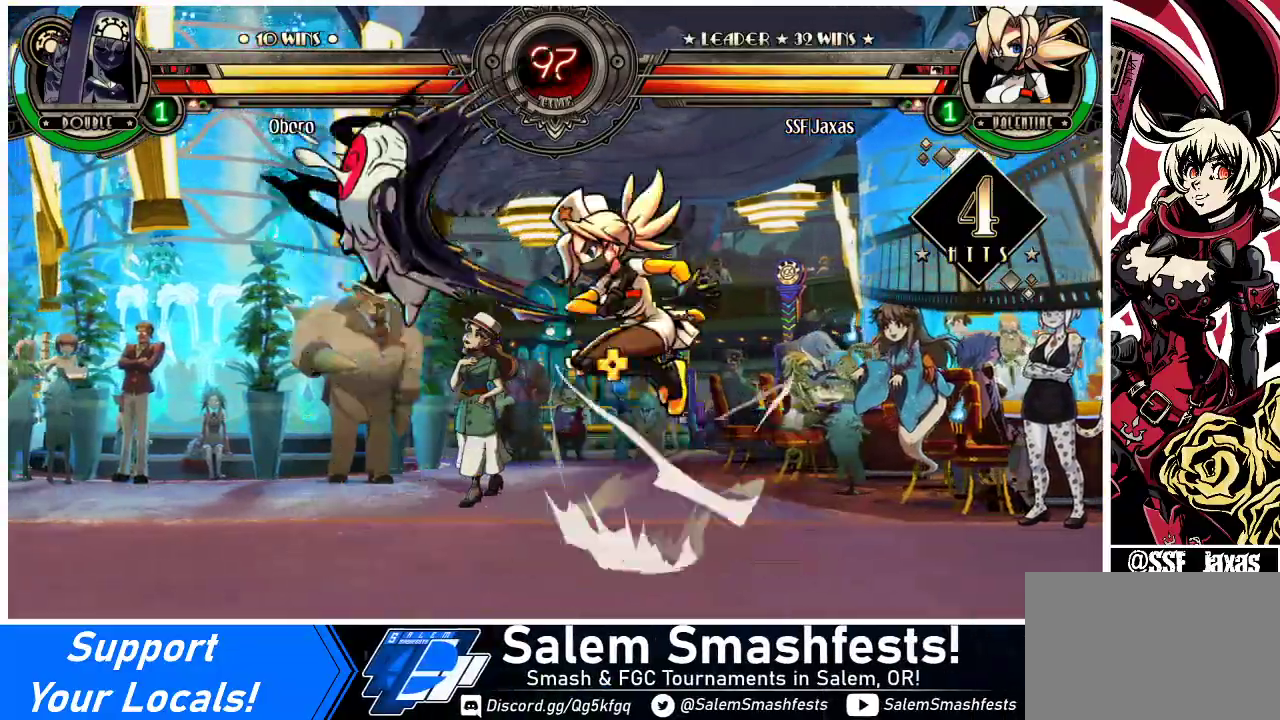
{"buttons": [], "events": [[67, "R1", "up"], [267, "R2", "down"], [400, "R2", "up"]]}
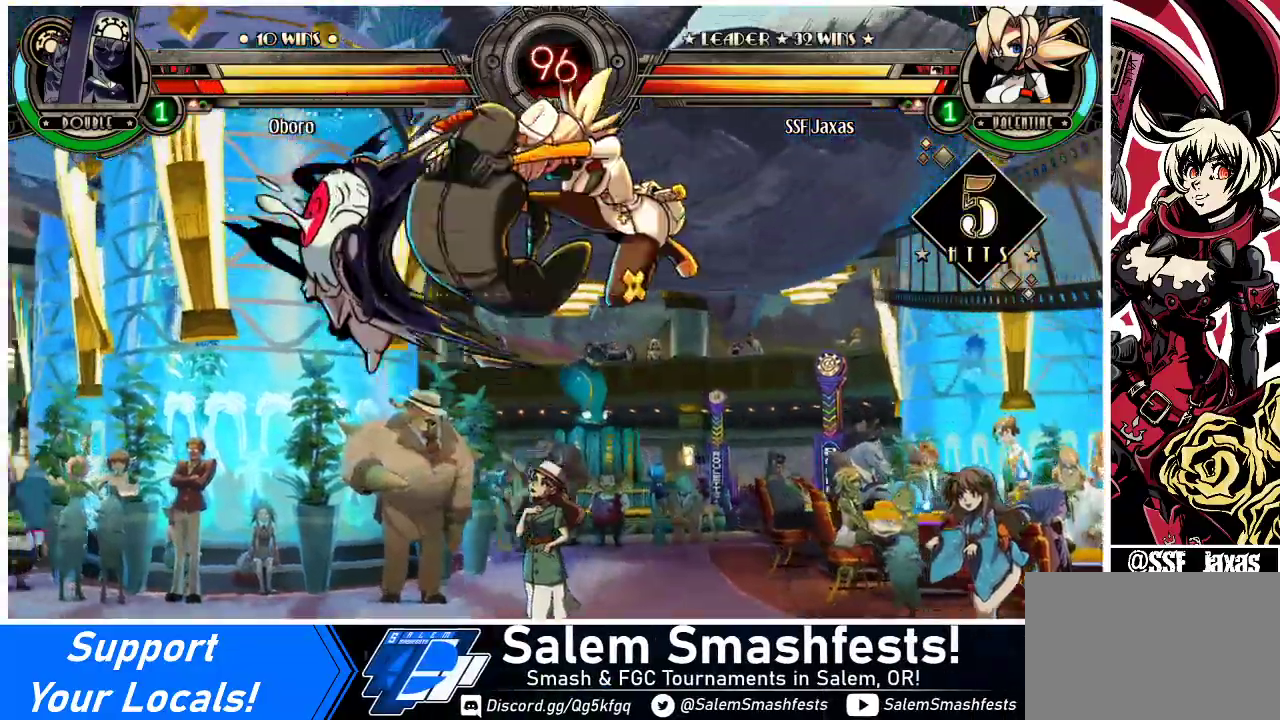
{"buttons": ["R2", "DPAD_LEFT"], "events": [[333, "DPAD_DOWN", "down"], [433, "DPAD_LEFT", "down"], [467, "DPAD_DOWN", "up"], [500, "R2", "down"]]}
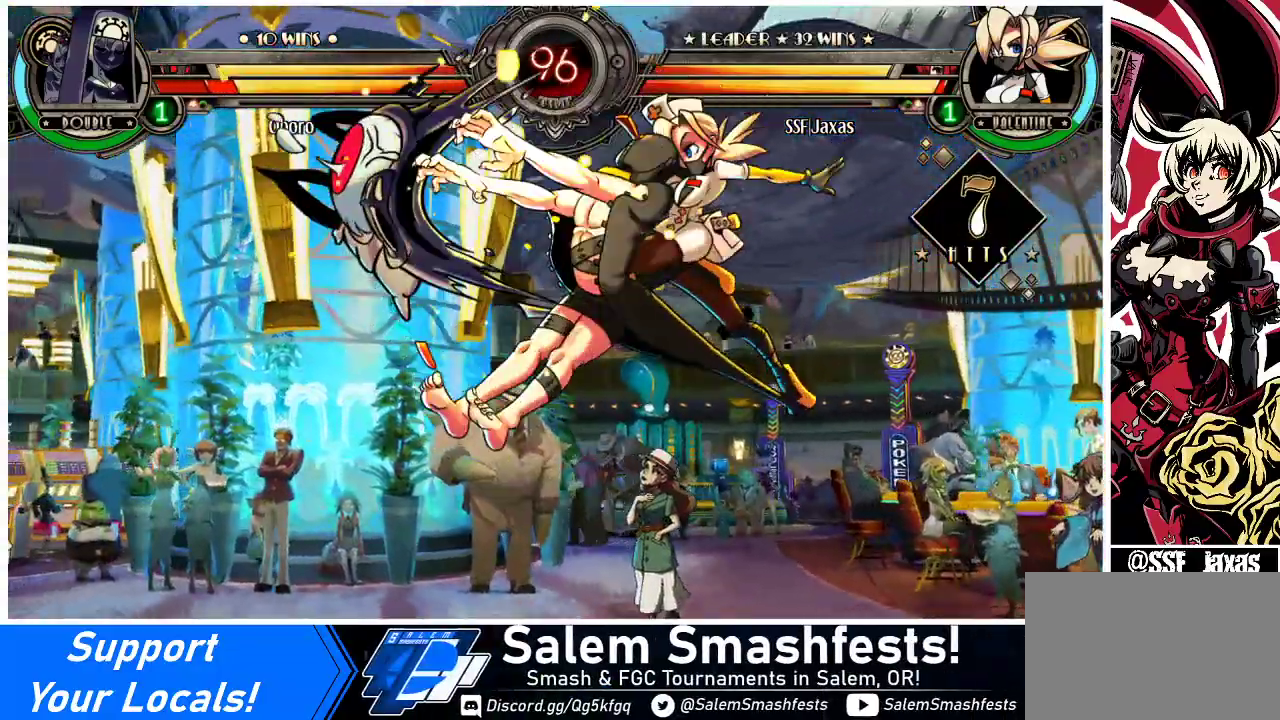
{"buttons": [], "events": [[67, "DPAD_LEFT", "up"], [133, "R2", "up"]]}
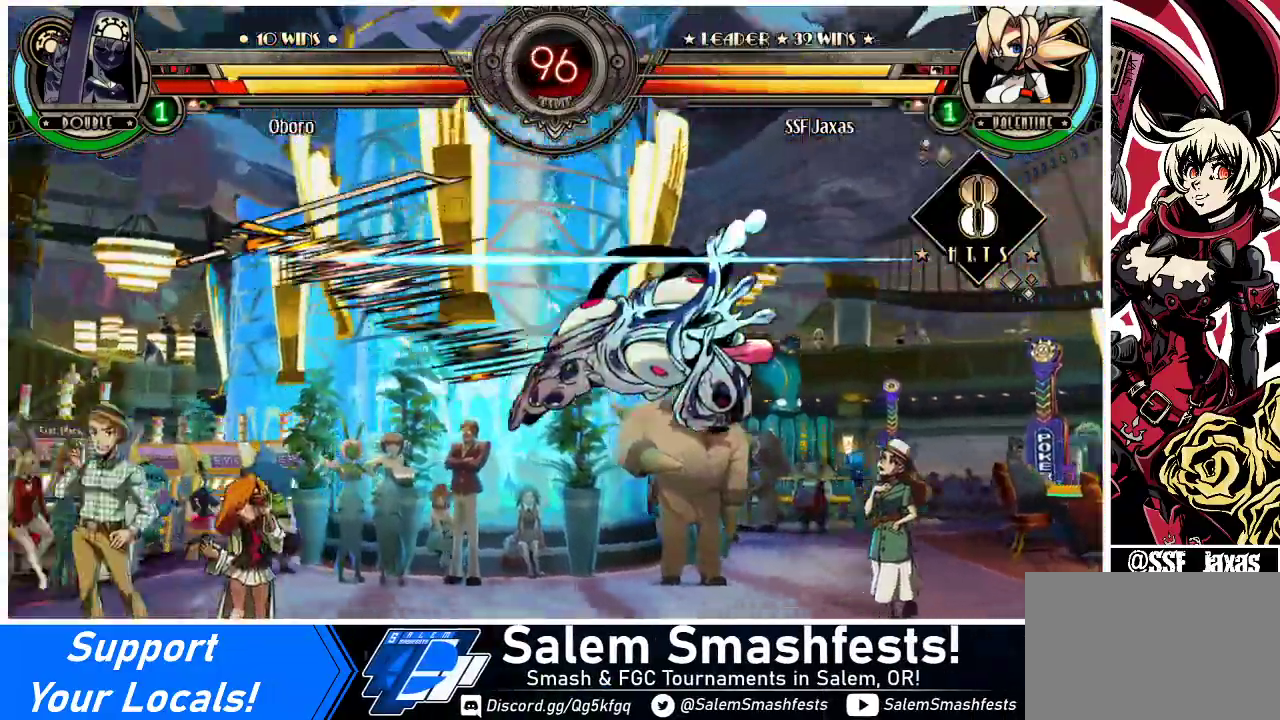
{"buttons": ["CIRCLE"], "events": [[300, "DPAD_DOWN", "down"], [367, "DPAD_RIGHT", "down"], [400, "DPAD_DOWN", "up"], [433, "CIRCLE", "down"], [467, "DPAD_RIGHT", "up"]]}
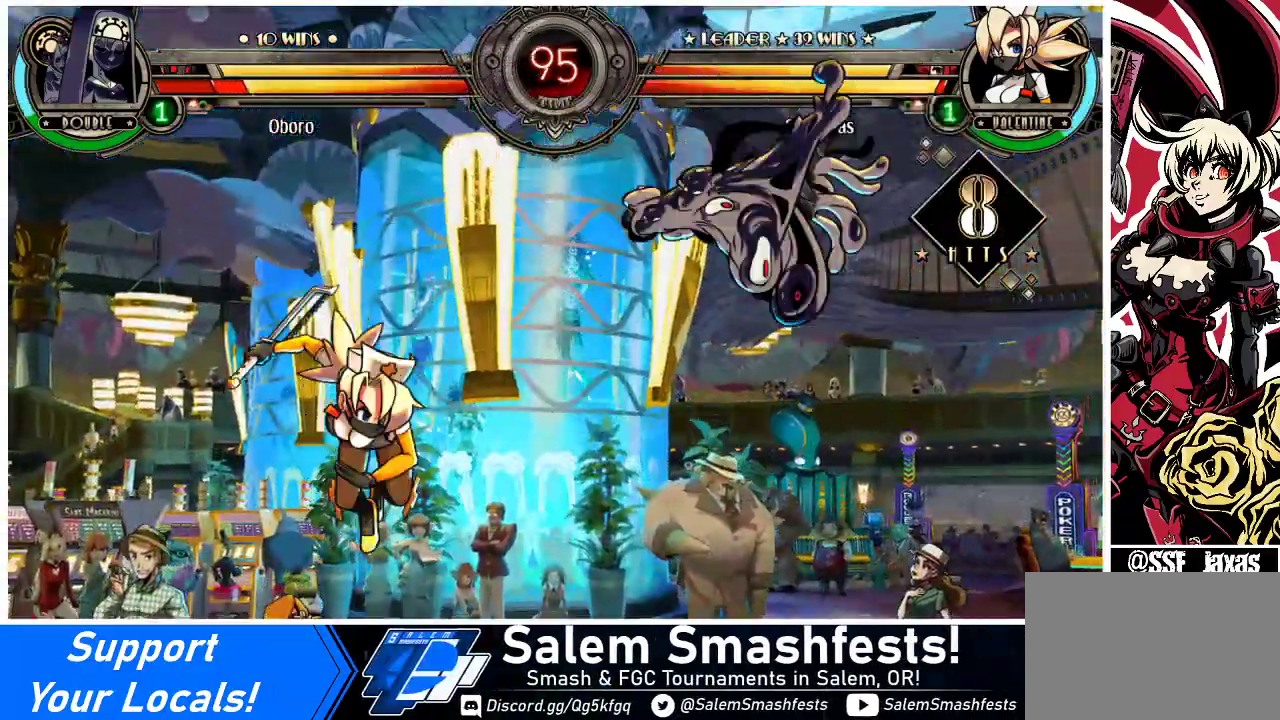
{"buttons": ["DPAD_LEFT"], "events": [[33, "CIRCLE", "up"], [500, "DPAD_LEFT", "down"]]}